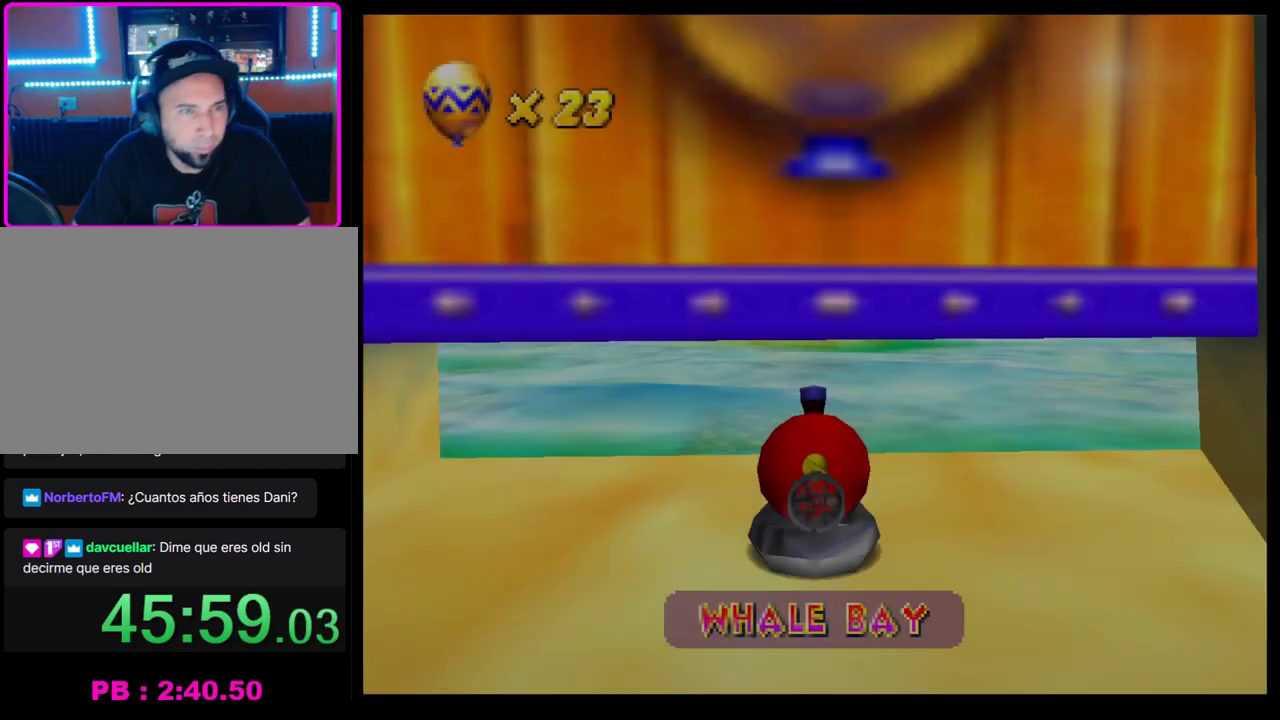
Gameplay with a controller (PlayStation layout); each line is a JSON object with the inputs held at the frame after it. "events" lists button and stick changes between this image and that frame as [ms after this image, input, new state], when the widget could be followed in between. Not read: R3 right_stick.
{"buttons": ["CROSS"], "left_stick": "center", "events": [[233, "CROSS", "down"]]}
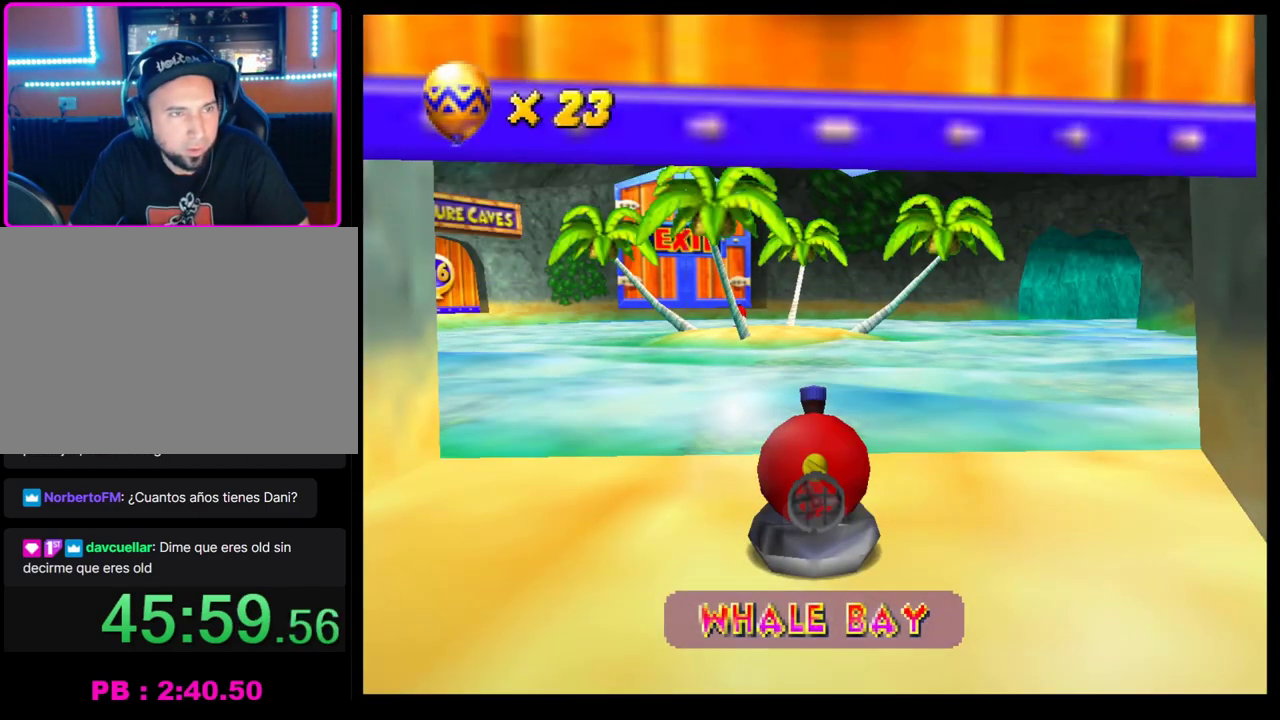
{"buttons": ["CROSS"], "left_stick": "center", "events": [[33, "CROSS", "up"], [233, "left_stick", "right"], [383, "CROSS", "down"], [417, "left_stick", "center"]]}
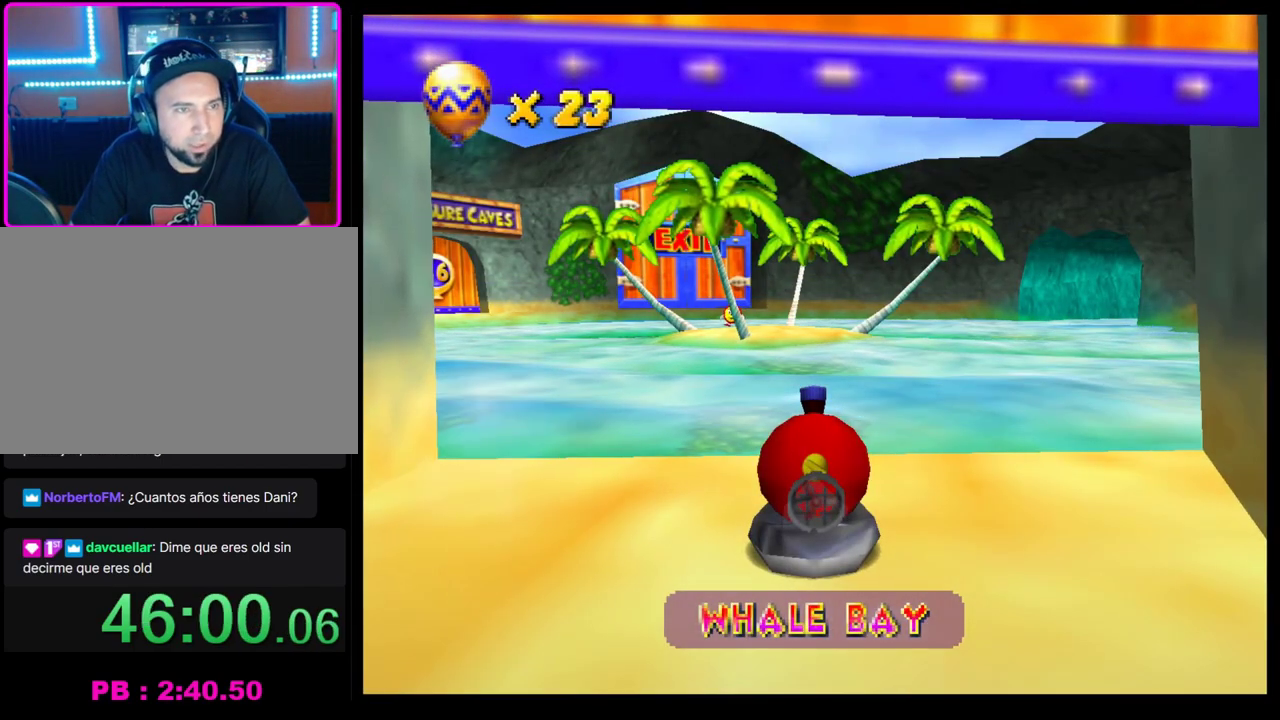
{"buttons": [], "left_stick": "center", "events": [[267, "left_stick", "left"], [417, "left_stick", "center"], [467, "CROSS", "up"]]}
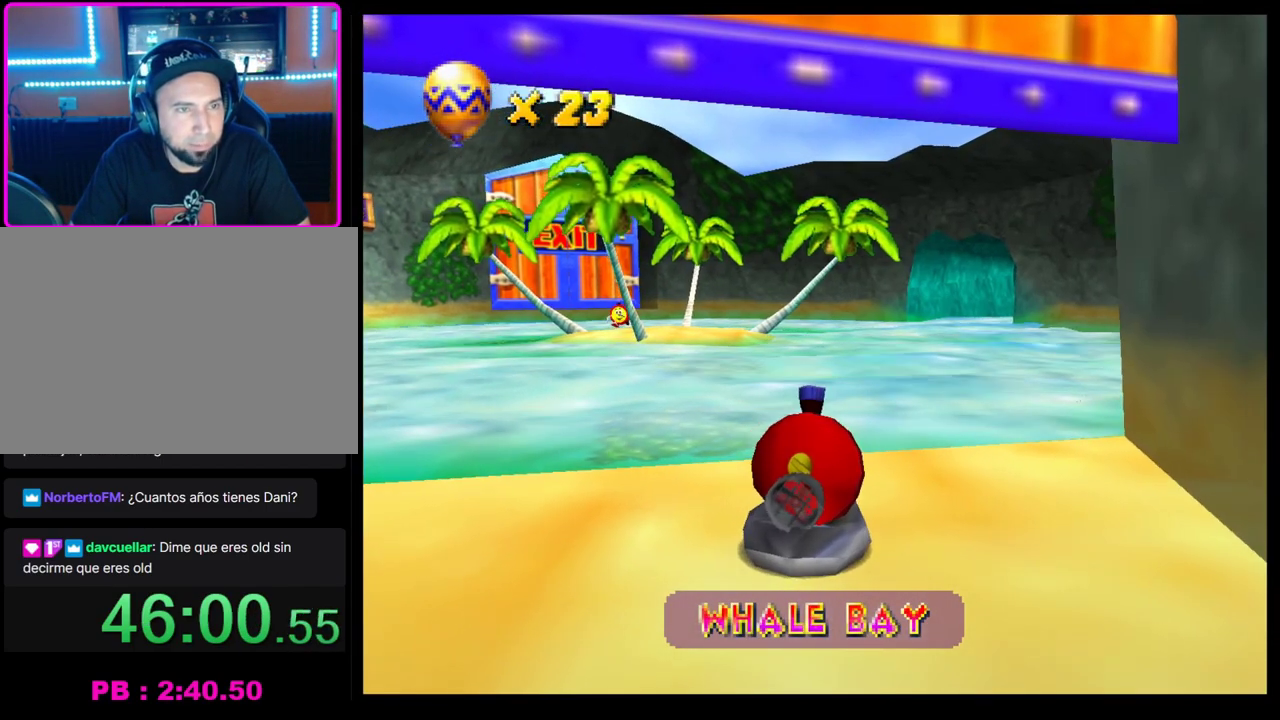
{"buttons": ["CROSS"], "left_stick": "center", "events": [[117, "CROSS", "down"]]}
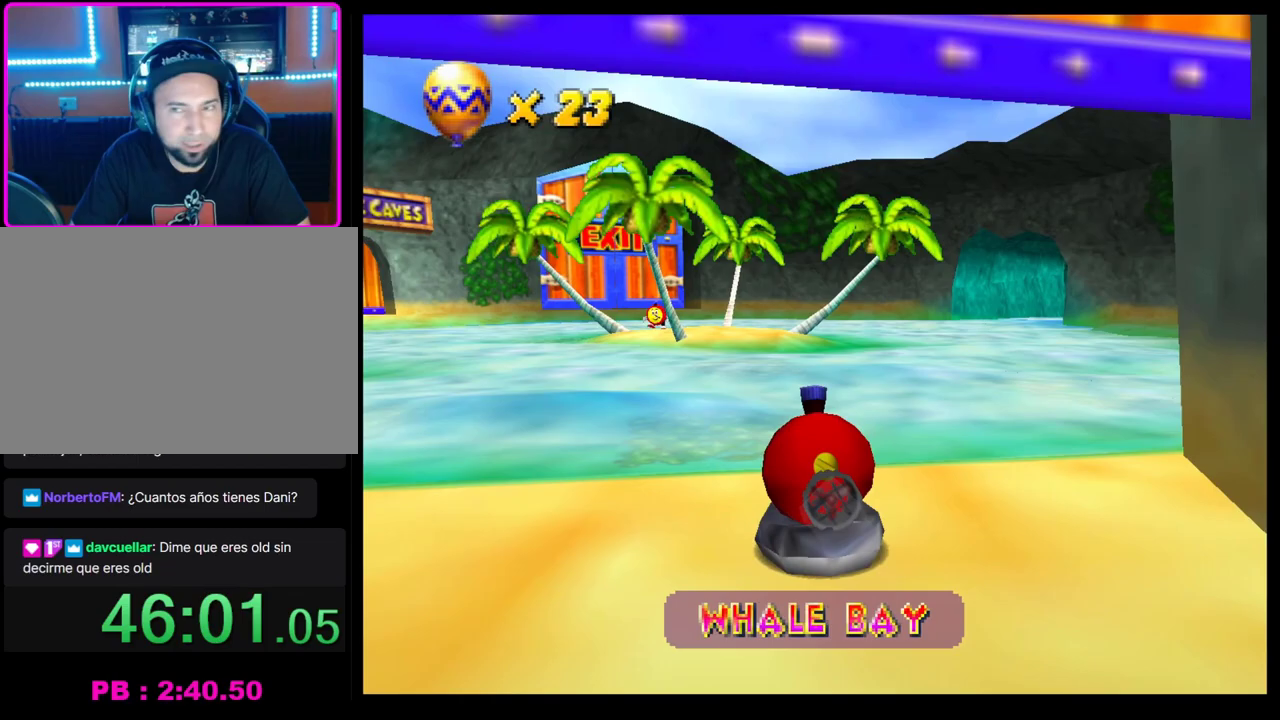
{"buttons": ["CROSS"], "left_stick": "left", "events": [[33, "left_stick", "right"], [383, "left_stick", "center"], [417, "CROSS", "up"], [450, "left_stick", "left"], [483, "CROSS", "down"]]}
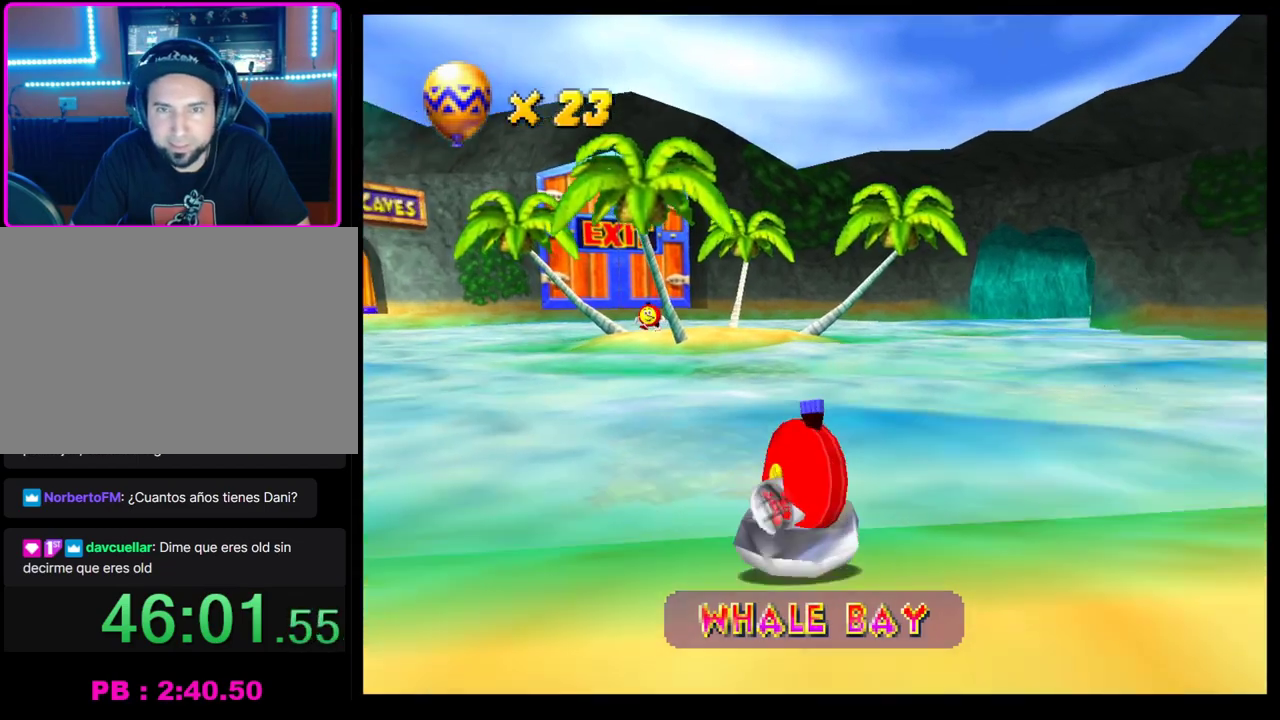
{"buttons": ["CROSS"], "left_stick": "left", "events": []}
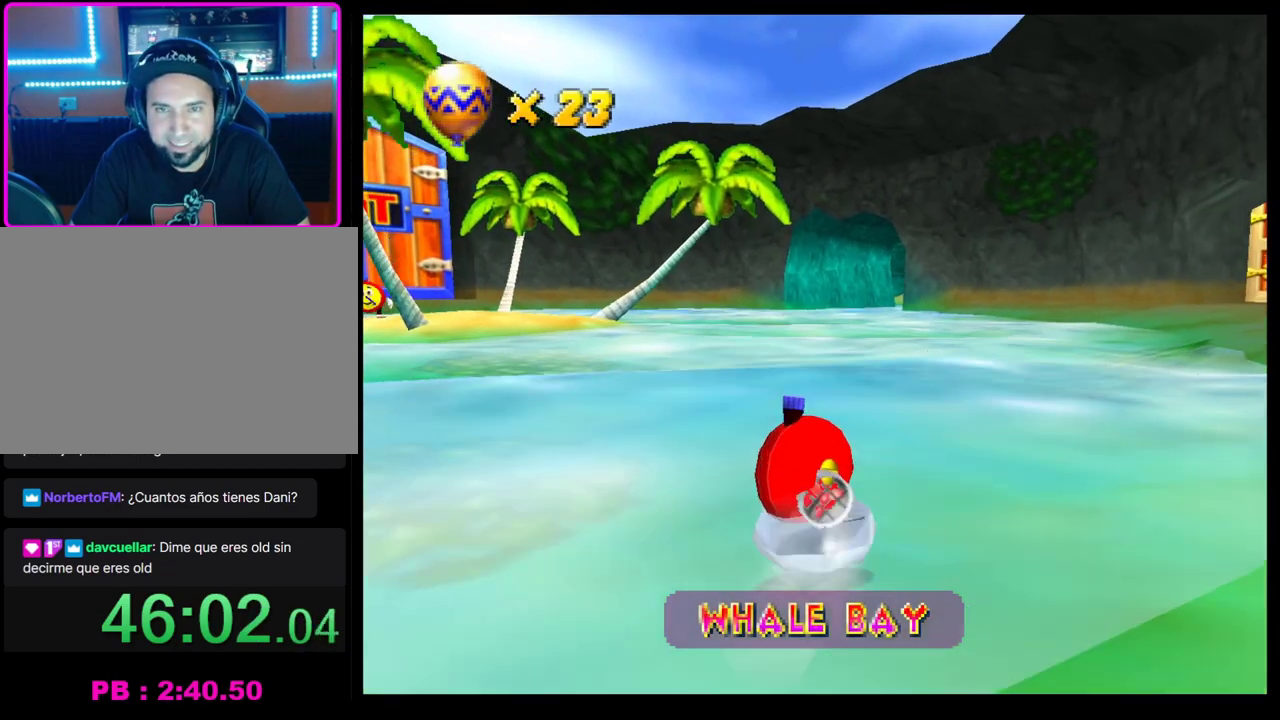
{"buttons": [], "left_stick": "left", "events": [[367, "CROSS", "up"]]}
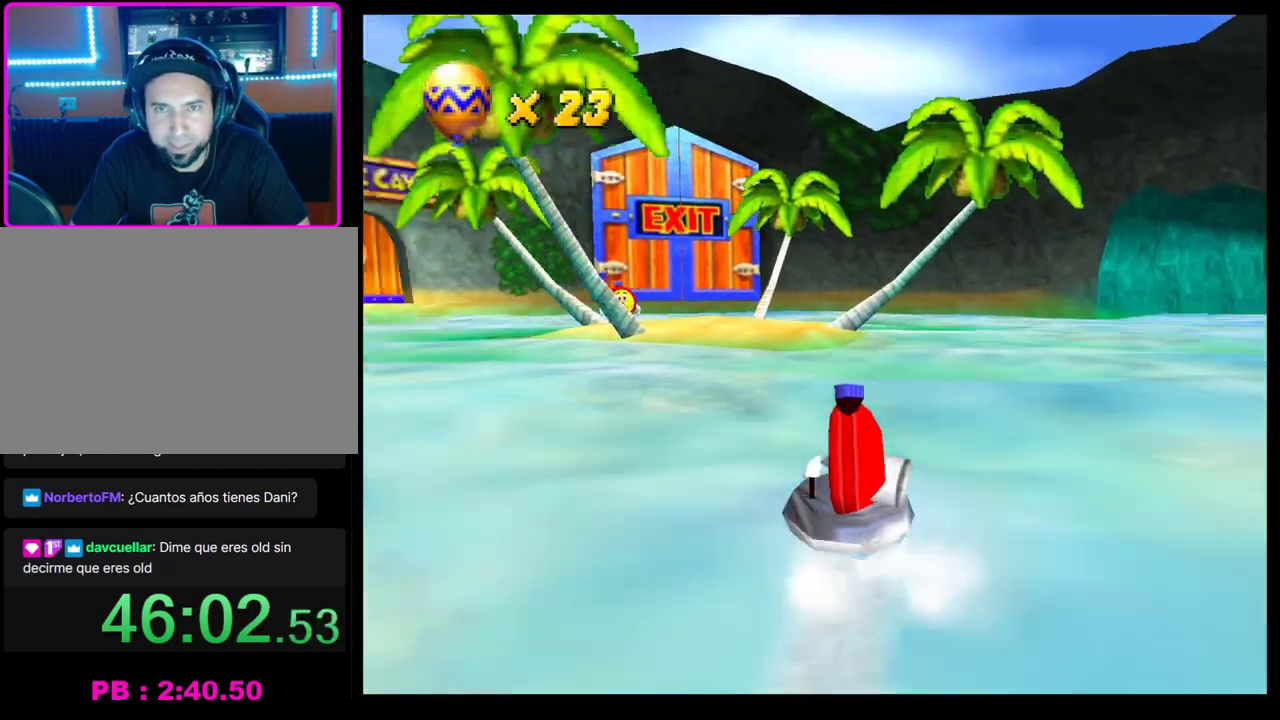
{"buttons": ["CROSS"], "left_stick": "center", "events": [[17, "CROSS", "down"], [383, "left_stick", "center"]]}
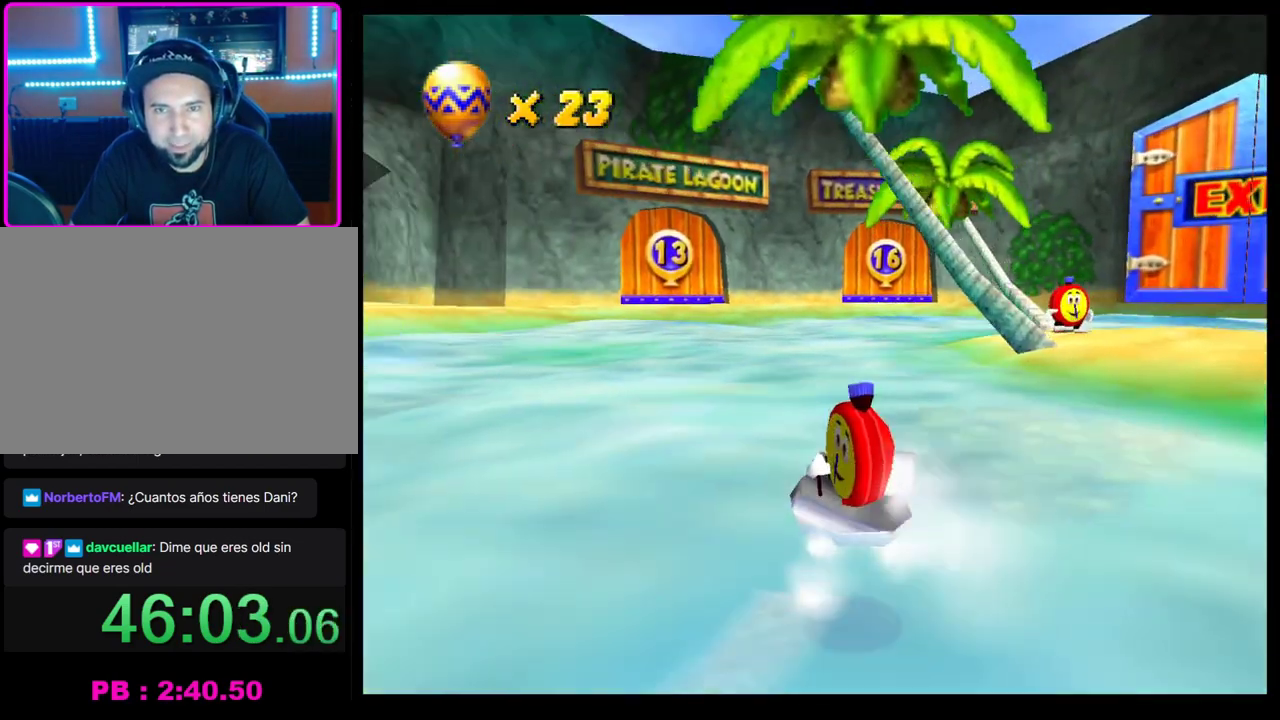
{"buttons": ["CROSS"], "left_stick": "center", "events": [[150, "left_stick", "right"], [217, "left_stick", "center"], [300, "left_stick", "left"], [417, "left_stick", "center"]]}
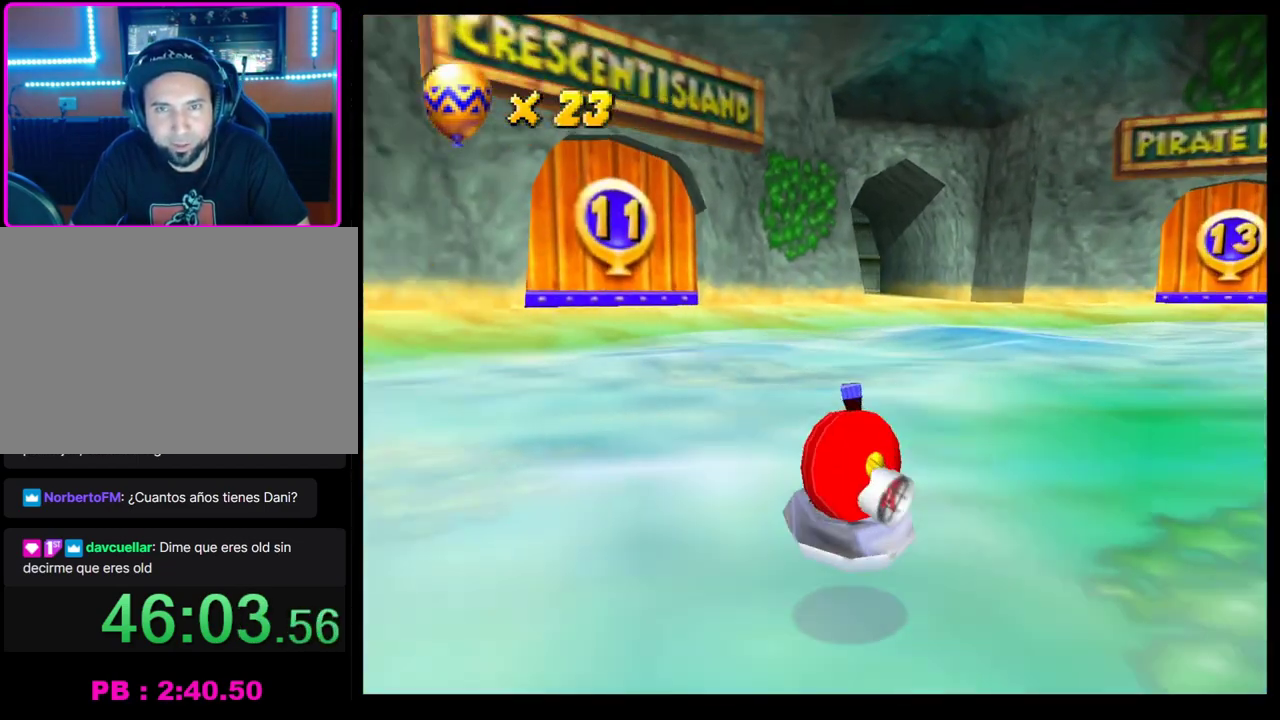
{"buttons": ["CROSS"], "left_stick": "center", "events": [[17, "left_stick", "right"], [150, "left_stick", "center"], [267, "left_stick", "right"], [367, "left_stick", "center"]]}
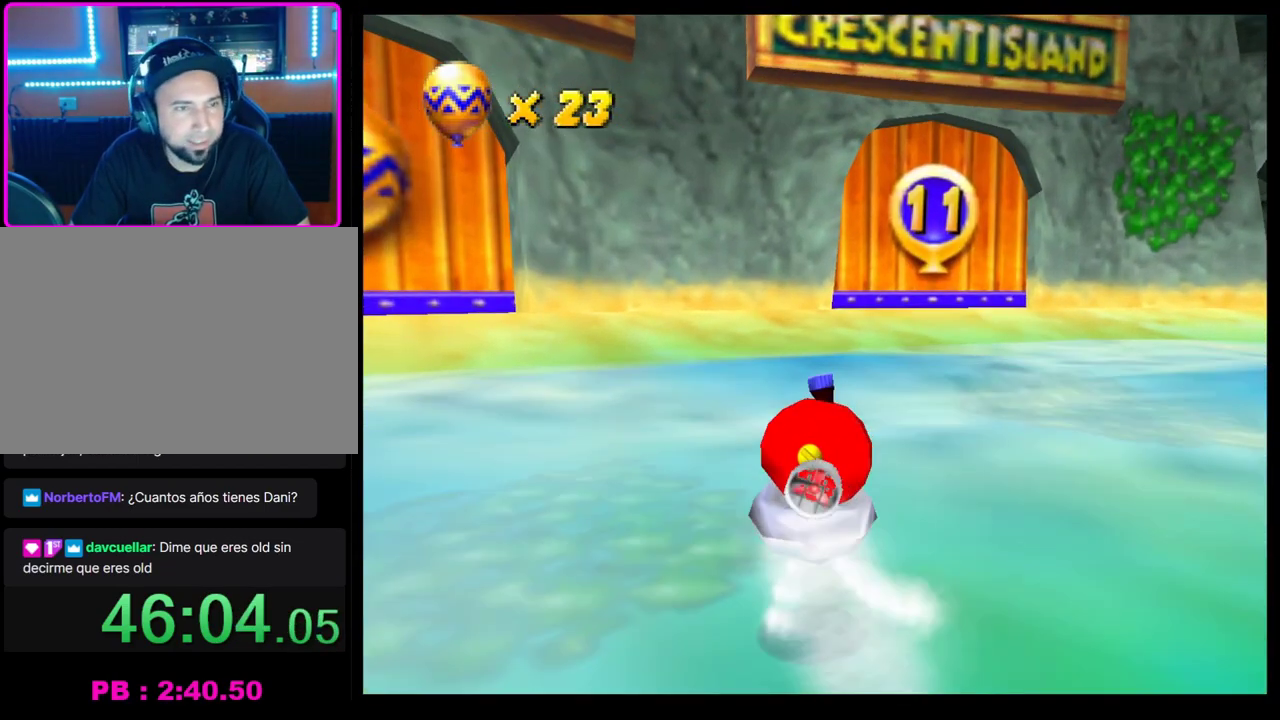
{"buttons": ["CROSS"], "left_stick": "center", "events": [[67, "left_stick", "right"], [167, "left_stick", "center"], [317, "left_stick", "left"], [450, "left_stick", "center"]]}
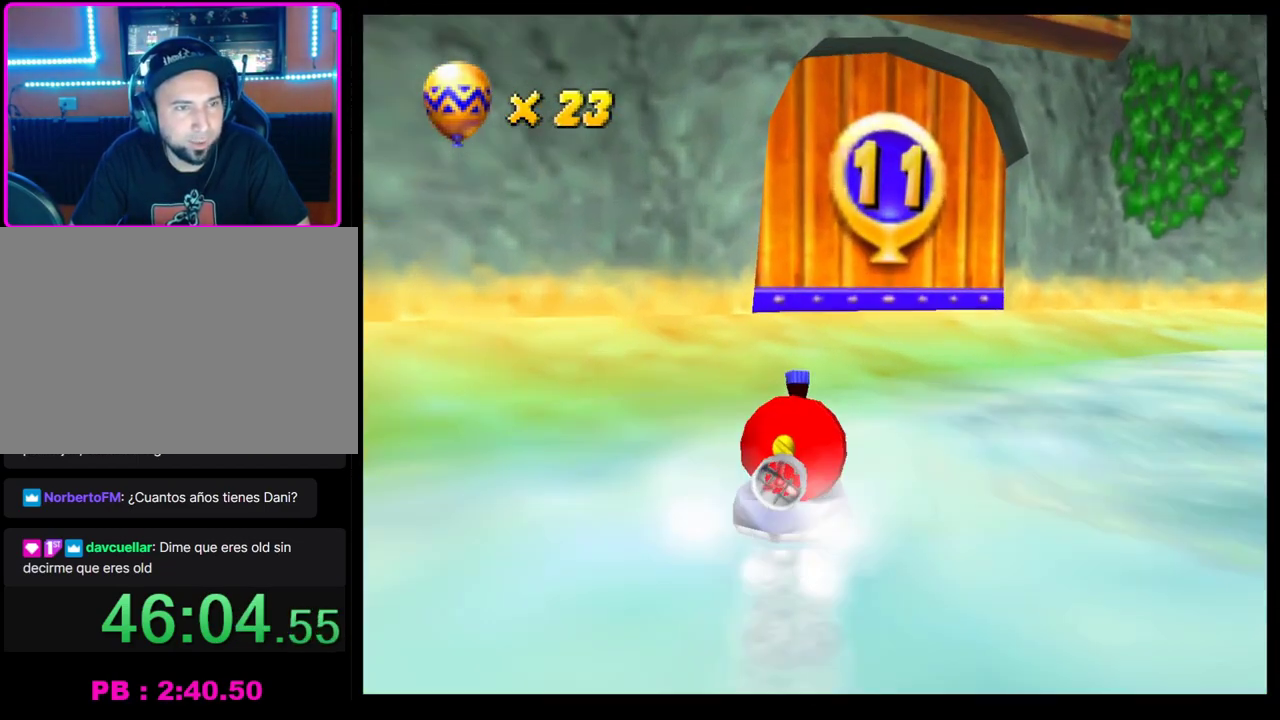
{"buttons": ["CROSS"], "left_stick": "left", "events": [[117, "left_stick", "right"], [233, "left_stick", "center"], [367, "left_stick", "left"]]}
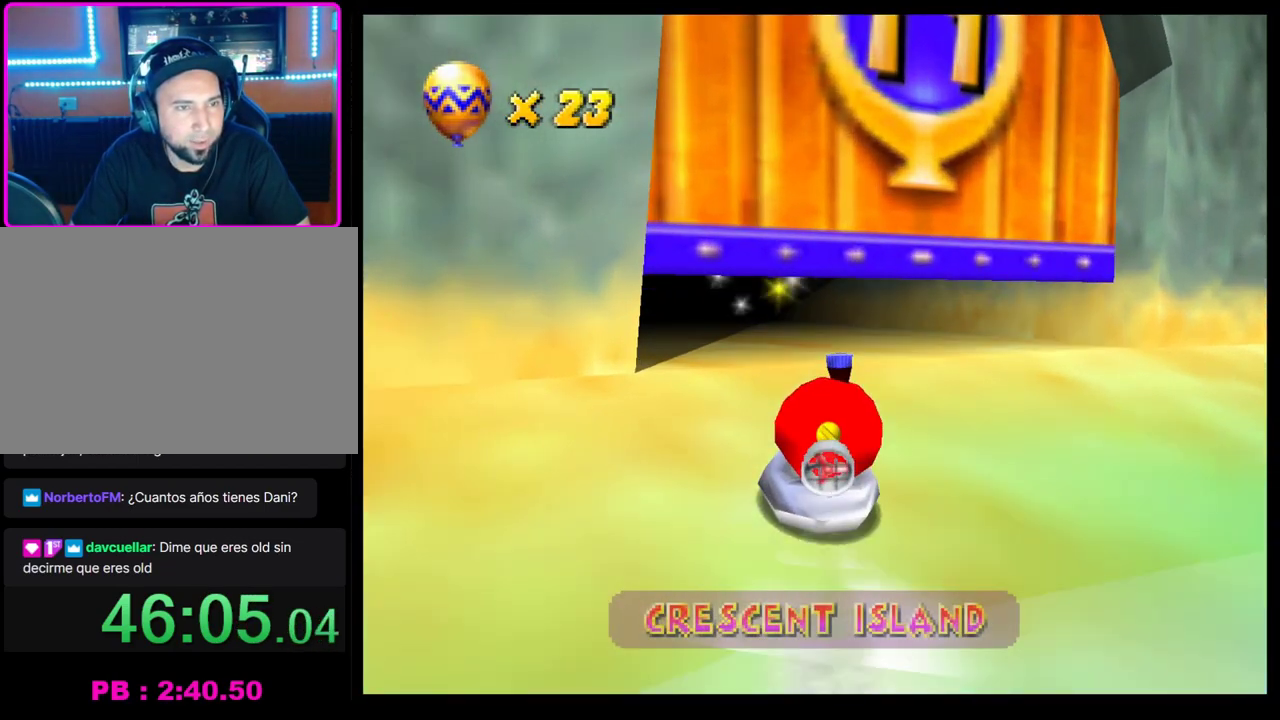
{"buttons": ["CROSS"], "left_stick": "center", "events": [[250, "left_stick", "center"]]}
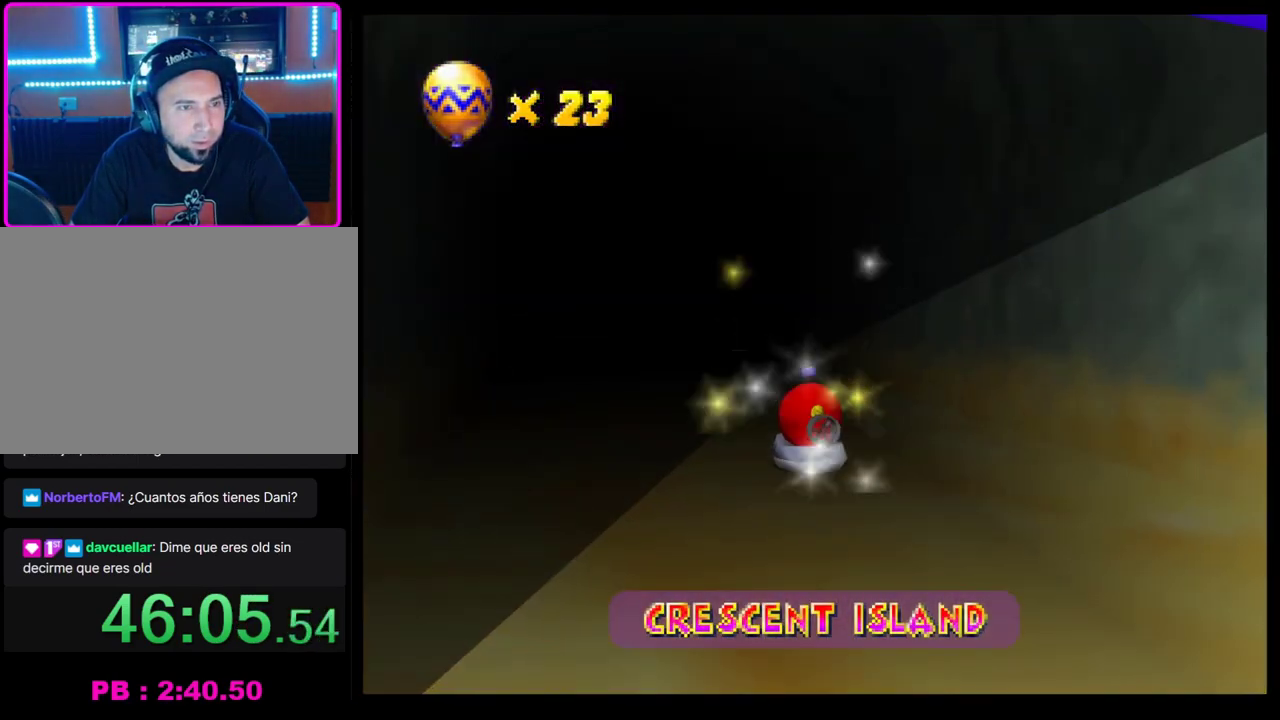
{"buttons": [], "left_stick": "center", "events": [[17, "CROSS", "up"], [117, "CROSS", "down"], [167, "CROSS", "up"], [283, "CROSS", "down"], [350, "CROSS", "up"]]}